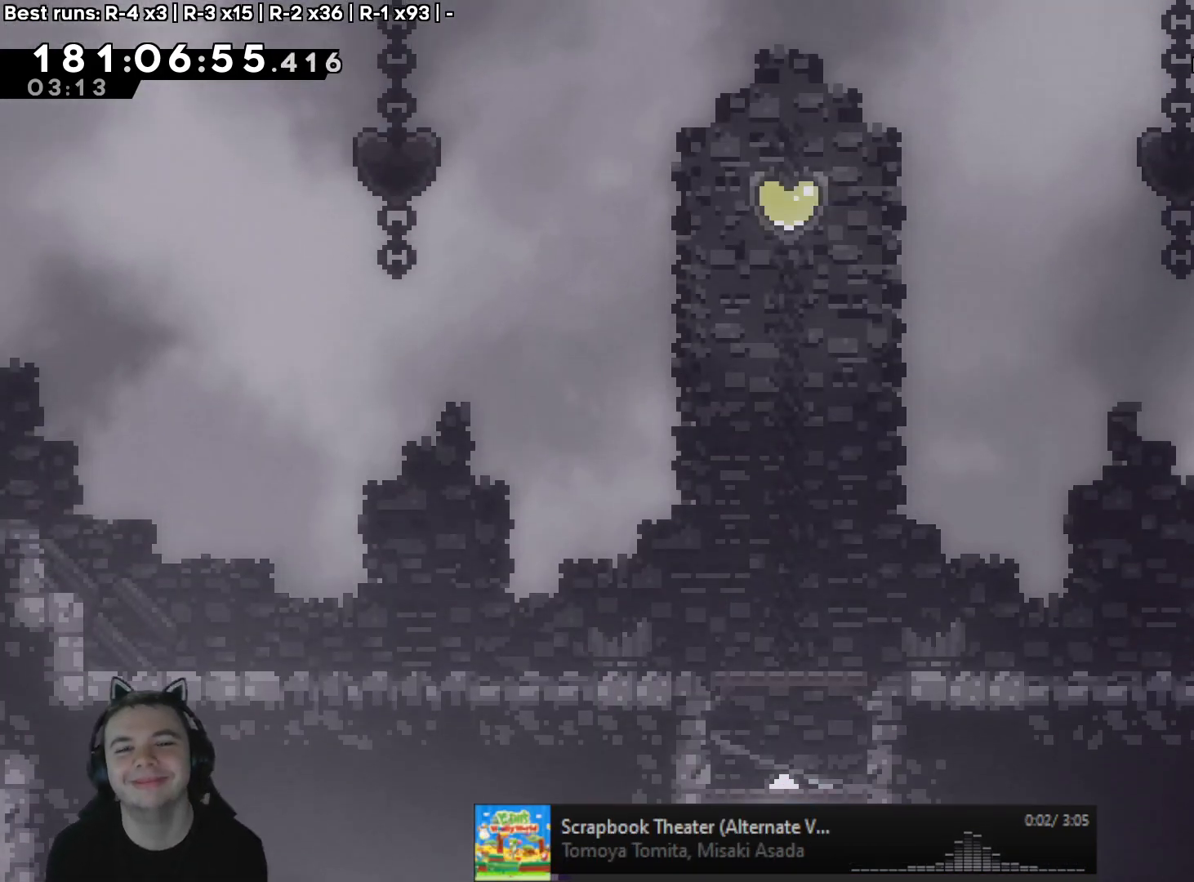
Gameplay with a controller (Xbox layout); each line is a JSON object with the inputs held at the frame after it. "events" lists button and stick changes between this image and that frame as [ms after this image, input, new state], when the widget could be followed in between. Not read: L3 R3.
{"buttons": [], "left_stick": "left", "right_stick": "center", "events": [[467, "left_stick", "left"]]}
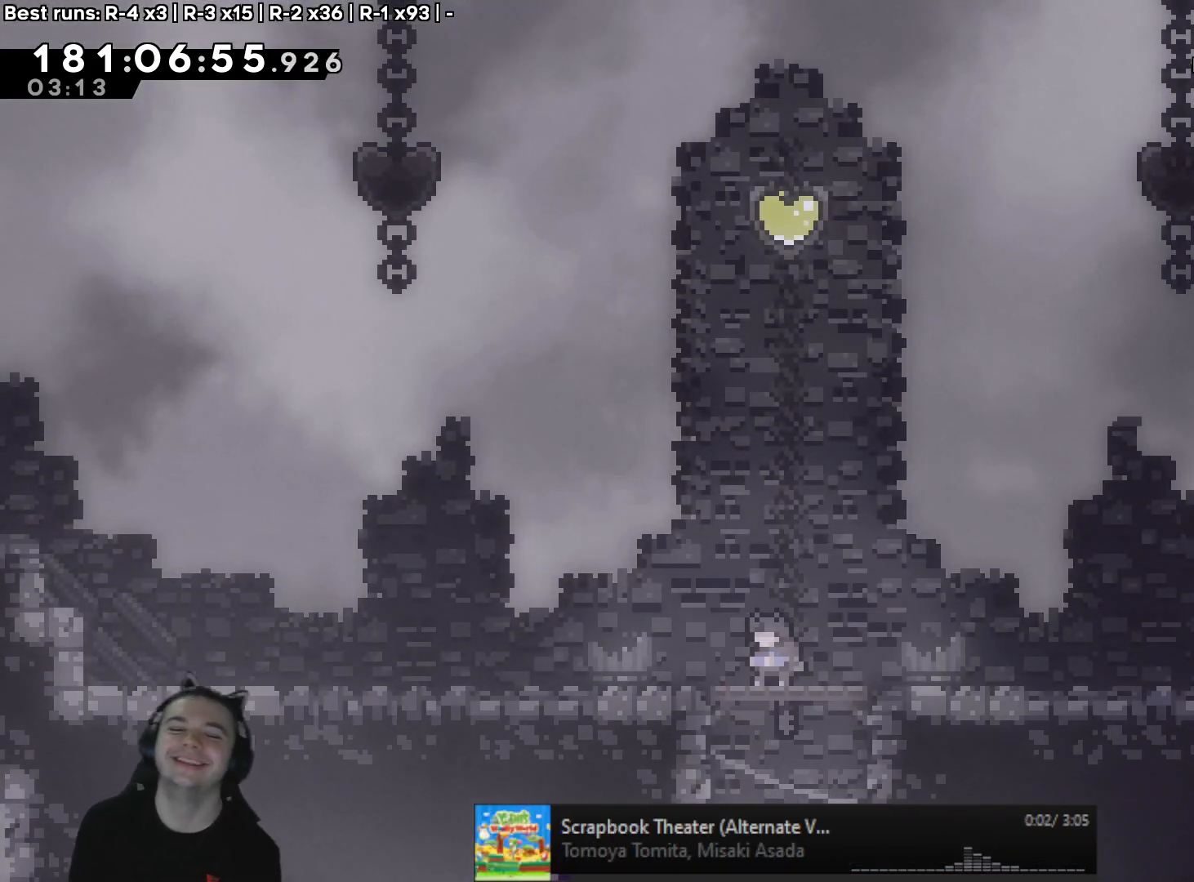
{"buttons": [], "left_stick": "center", "right_stick": "center", "events": [[200, "left_stick", "center"]]}
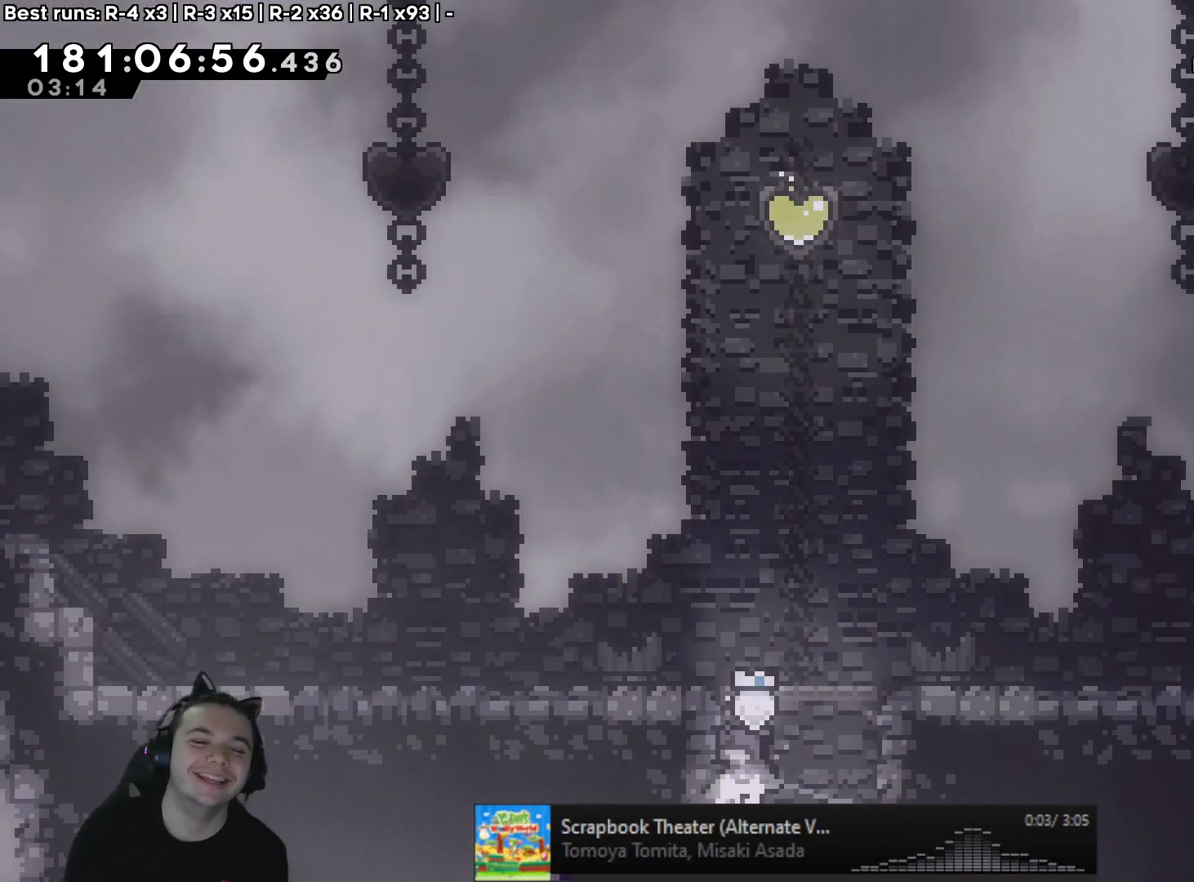
{"buttons": ["A"], "left_stick": "left", "right_stick": "center", "events": [[83, "A", "down"], [283, "left_stick", "left"]]}
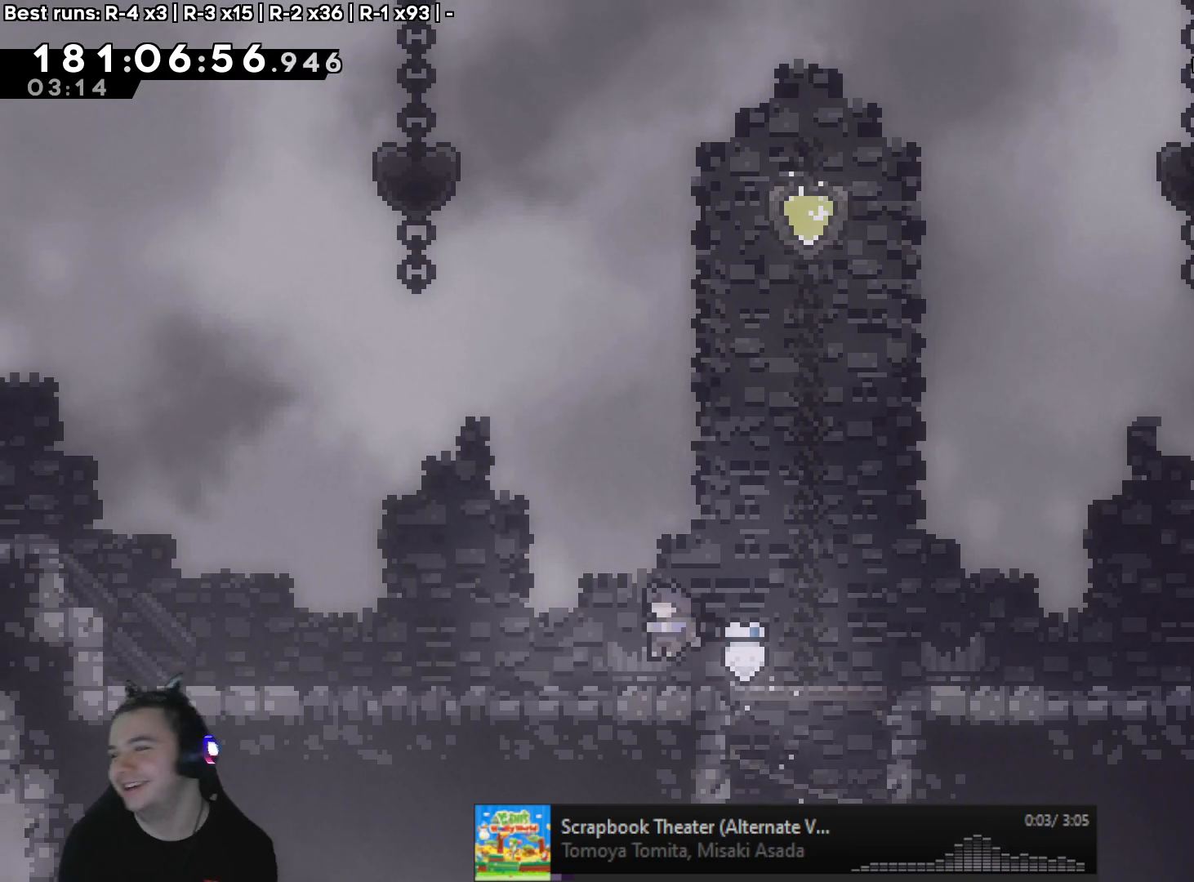
{"buttons": [], "left_stick": "left", "right_stick": "center", "events": [[50, "A", "up"]]}
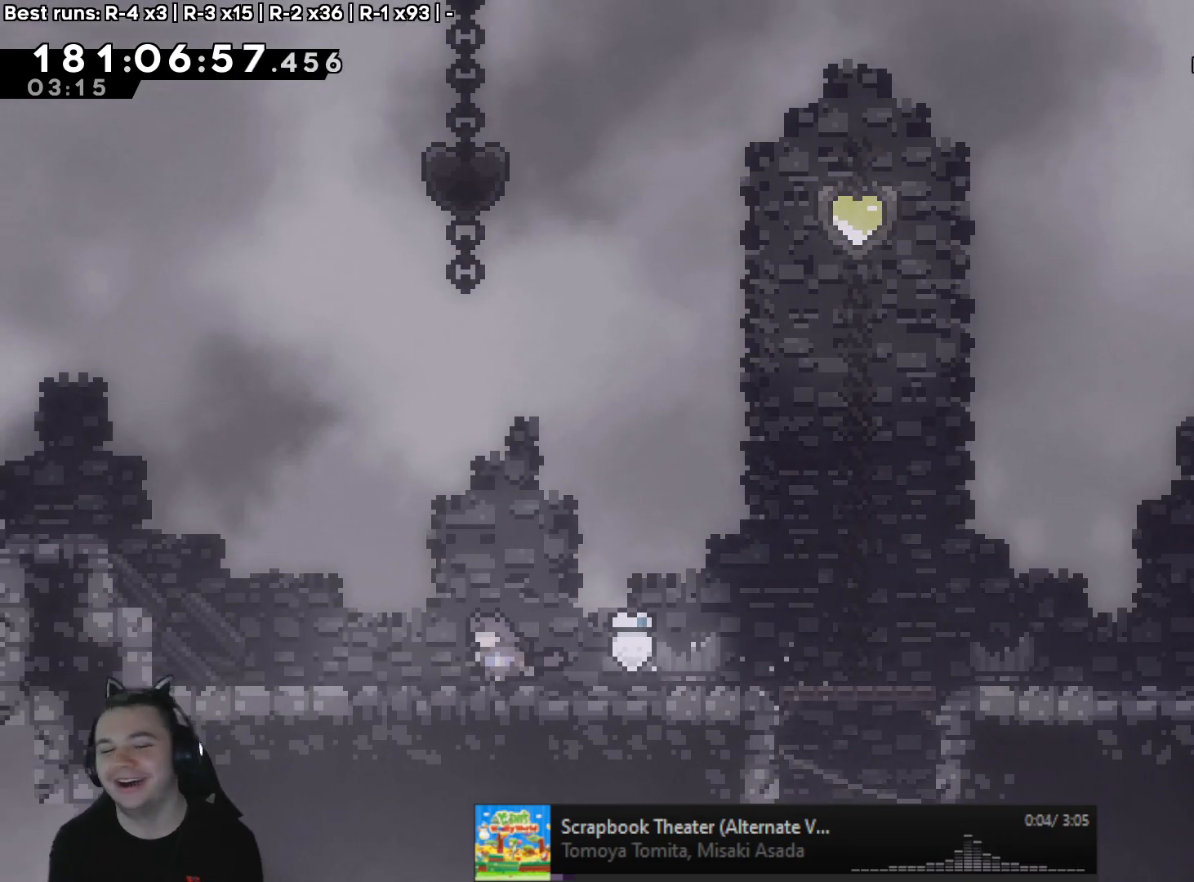
{"buttons": ["A"], "left_stick": "left", "right_stick": "center", "events": [[117, "left_stick", "center"], [267, "left_stick", "left"], [417, "A", "down"]]}
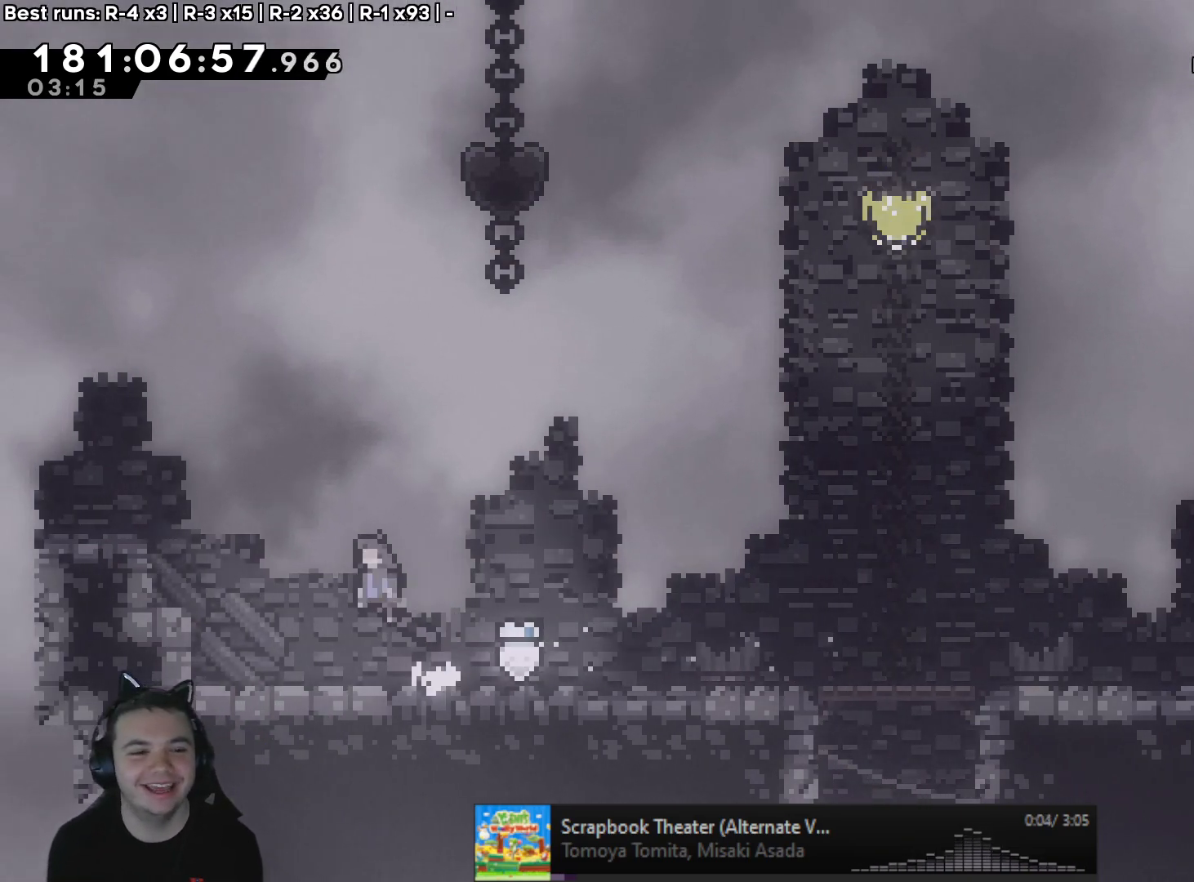
{"buttons": [], "left_stick": "center", "right_stick": "center", "events": [[333, "A", "up"], [483, "left_stick", "center"]]}
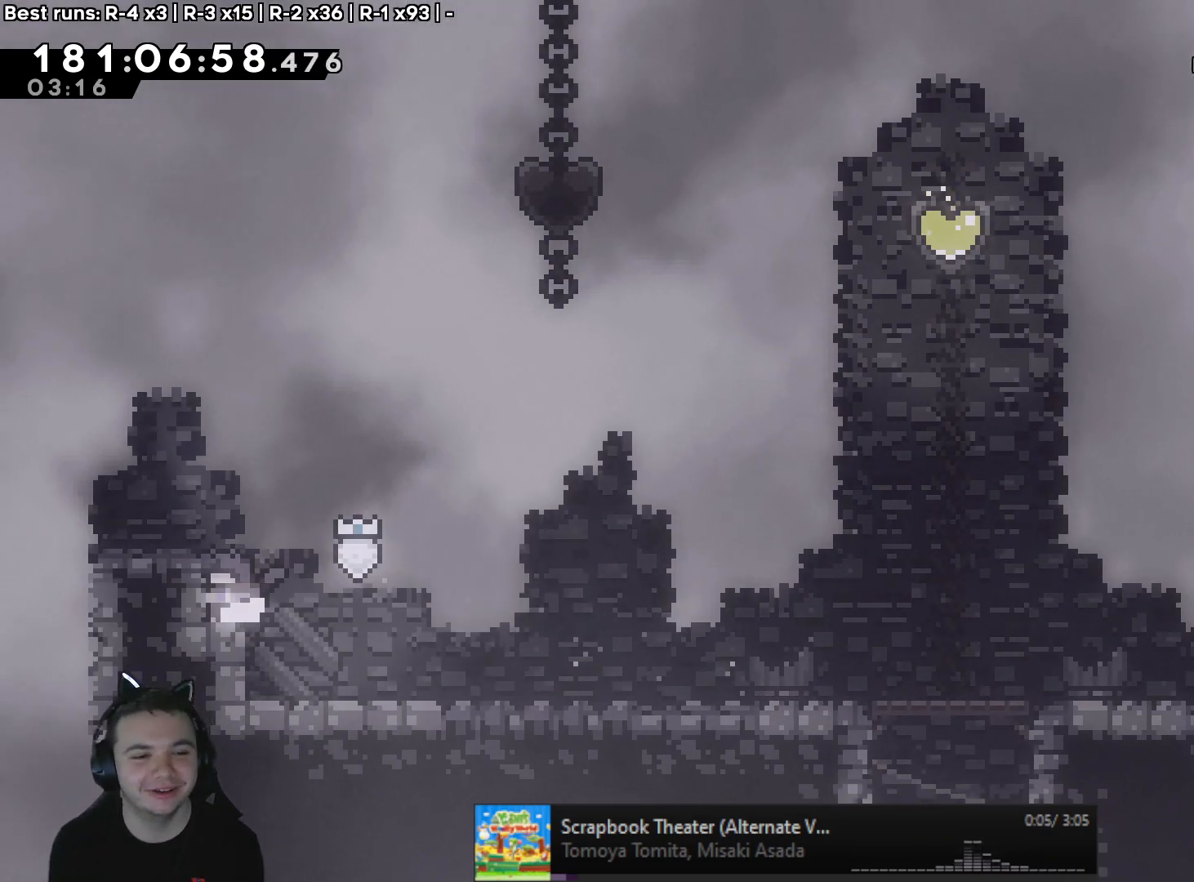
{"buttons": [], "left_stick": "right", "right_stick": "center", "events": [[133, "left_stick", "right"], [200, "A", "down"], [283, "A", "up"], [283, "left_stick", "left"], [383, "X", "down"], [483, "X", "up"], [483, "left_stick", "right"]]}
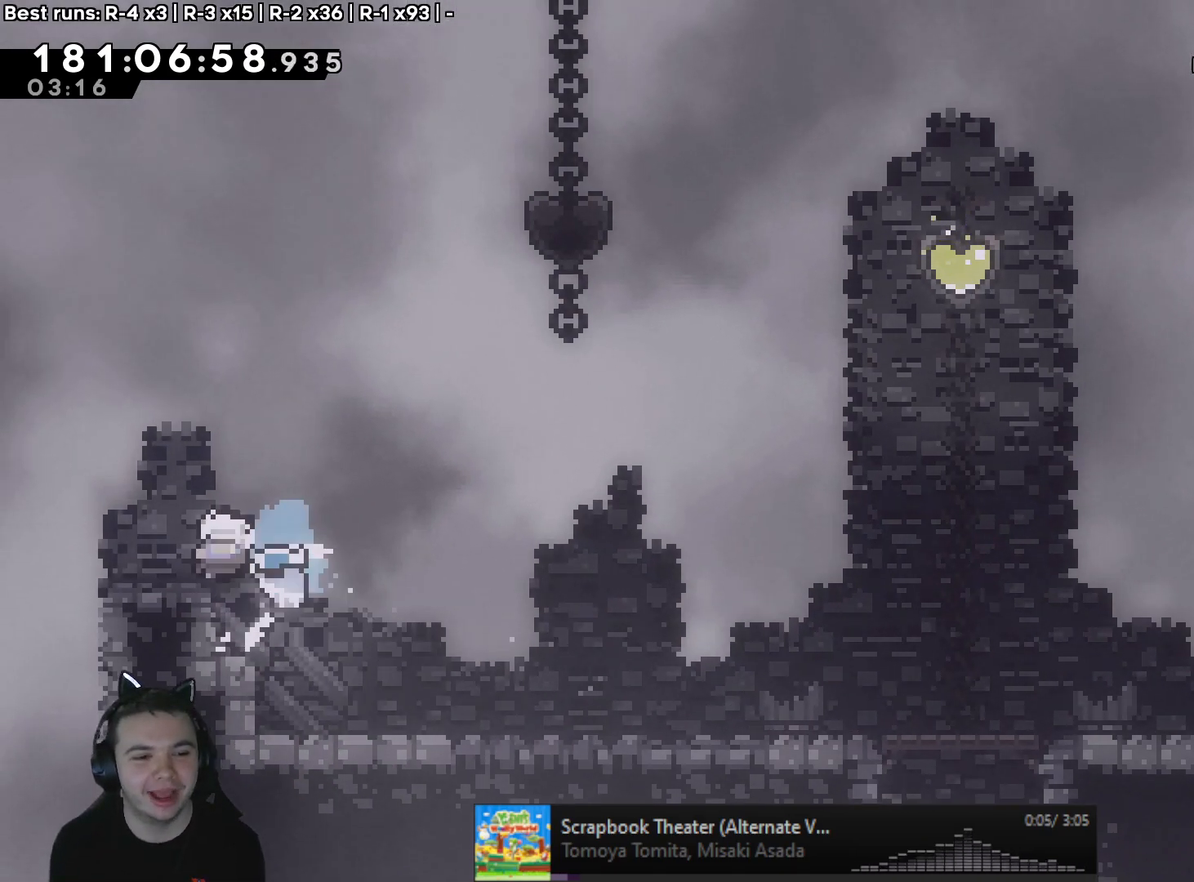
{"buttons": ["A"], "left_stick": "up-right", "right_stick": "center", "events": [[83, "A", "down"], [450, "left_stick", "up-right"]]}
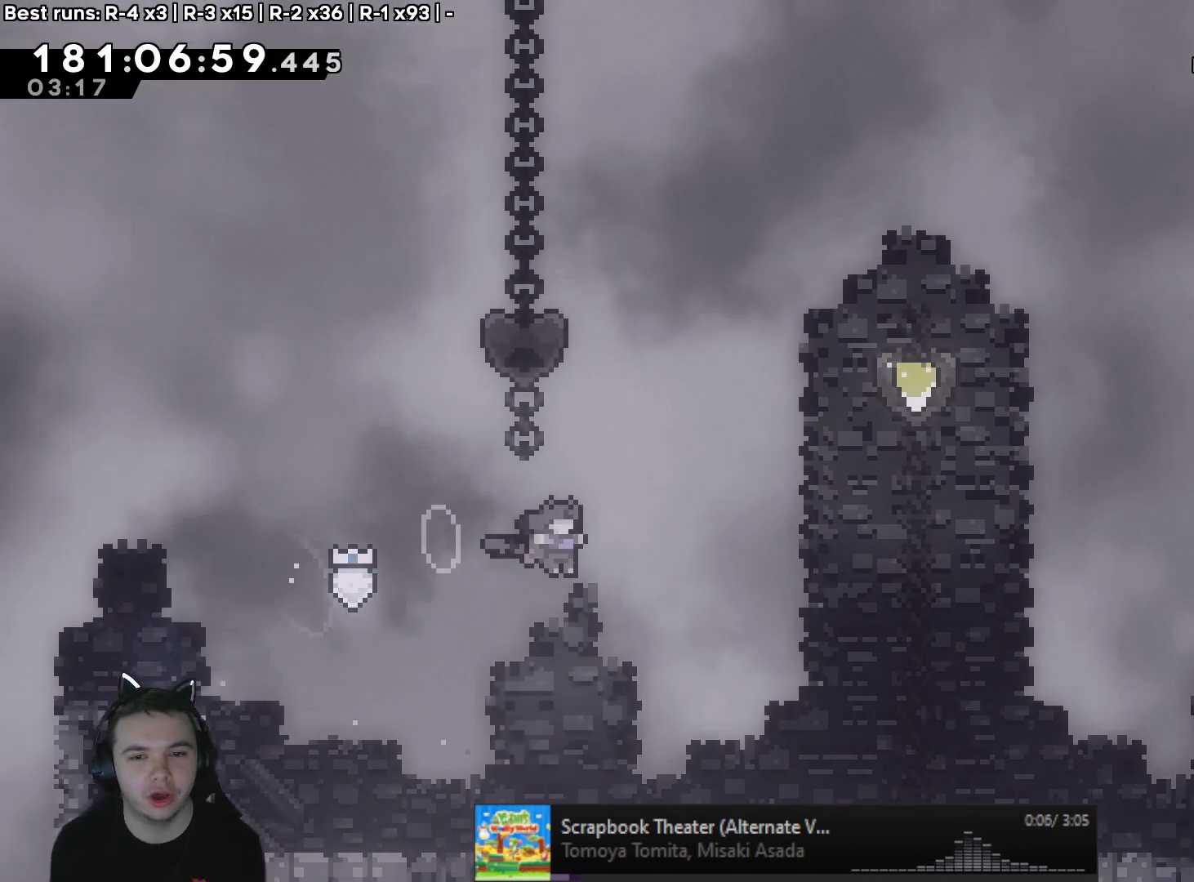
{"buttons": ["A", "X"], "left_stick": "right", "right_stick": "center", "events": [[150, "X", "down"], [400, "left_stick", "right"]]}
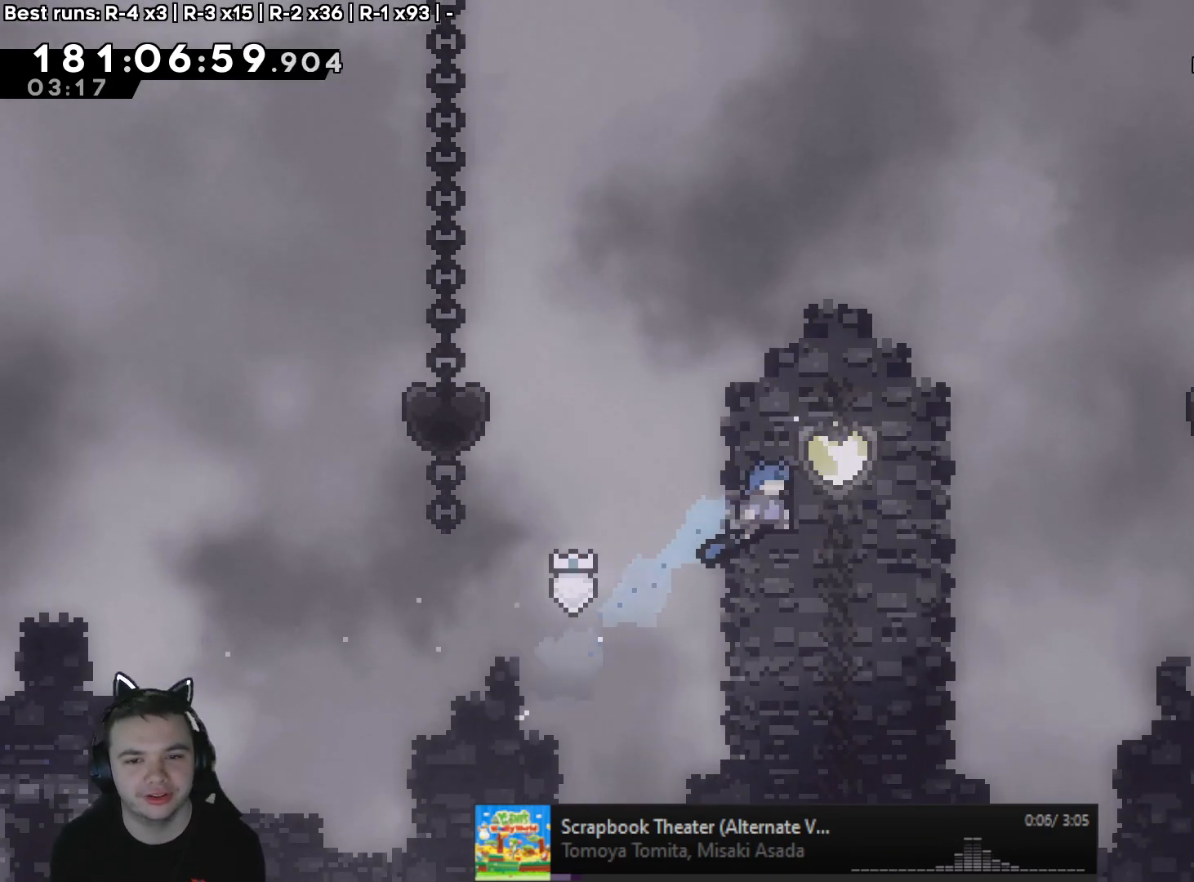
{"buttons": [], "left_stick": "left", "right_stick": "center", "events": [[67, "X", "up"], [83, "left_stick", "up-right"], [183, "X", "down"], [350, "left_stick", "left"], [400, "A", "up"], [417, "X", "up"]]}
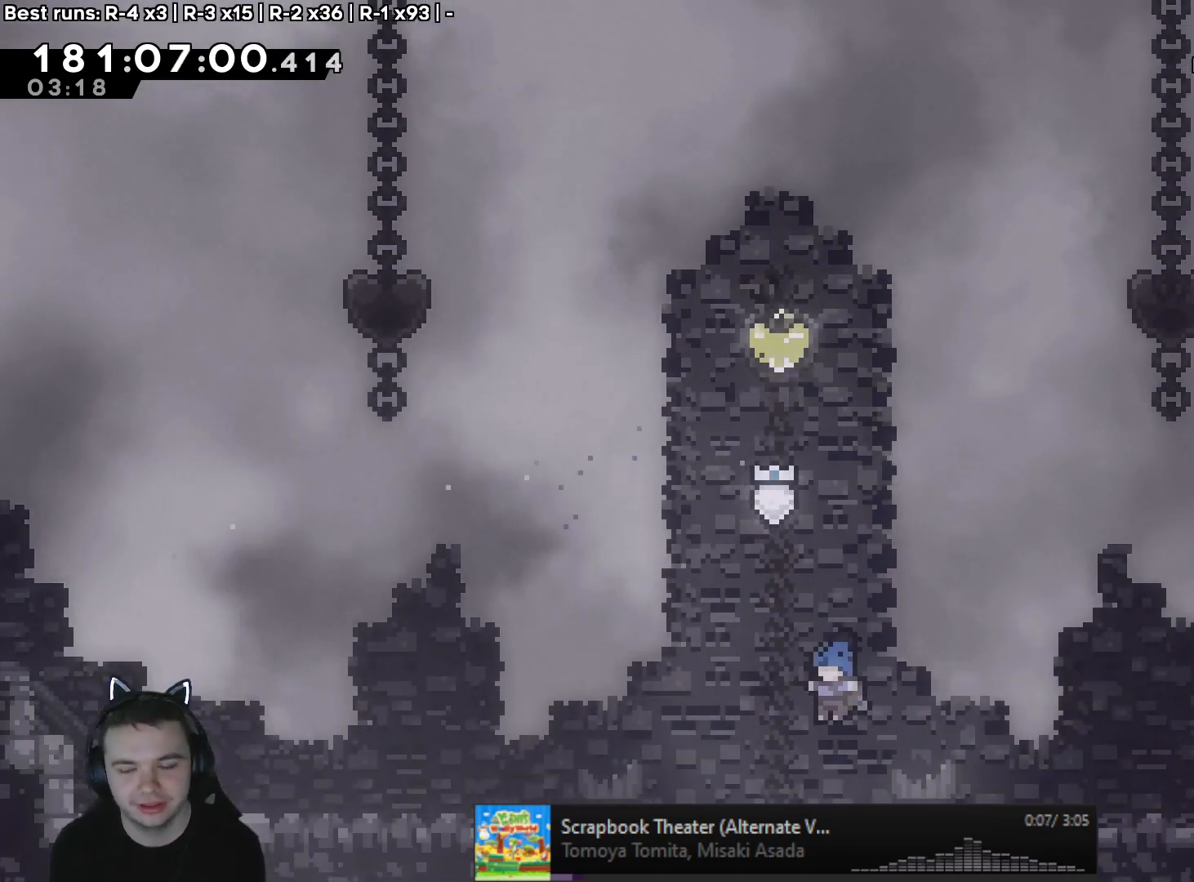
{"buttons": [], "left_stick": "left", "right_stick": "center", "events": []}
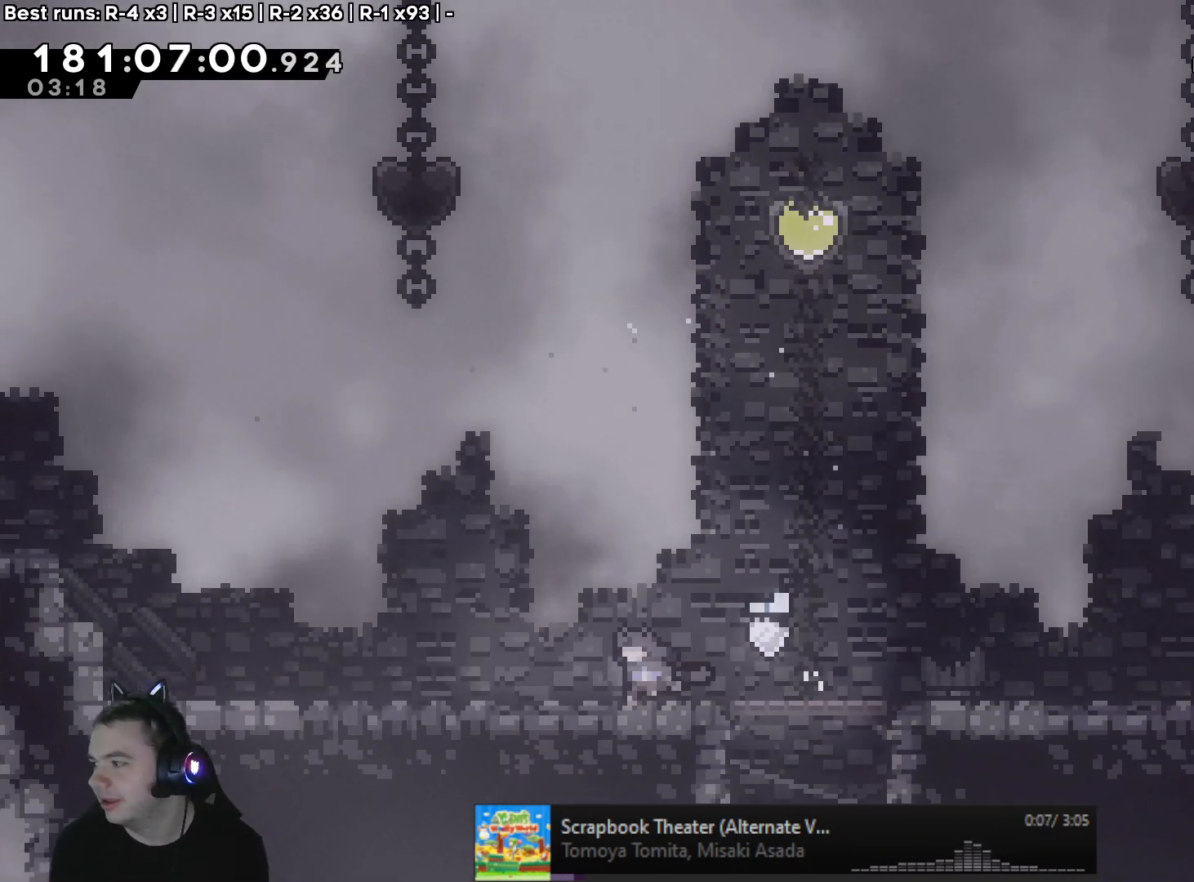
{"buttons": [], "left_stick": "left", "right_stick": "center", "events": []}
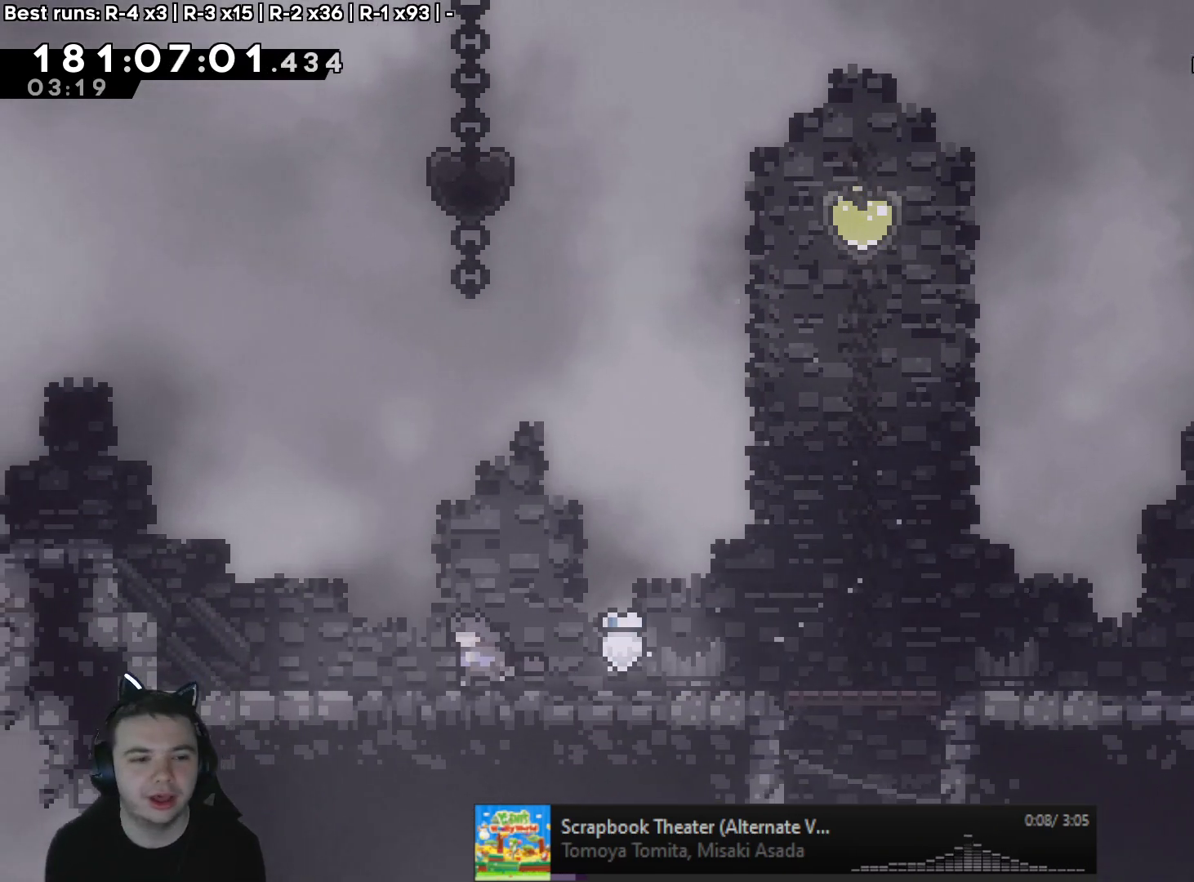
{"buttons": ["A"], "left_stick": "left", "right_stick": "center", "events": [[417, "A", "down"]]}
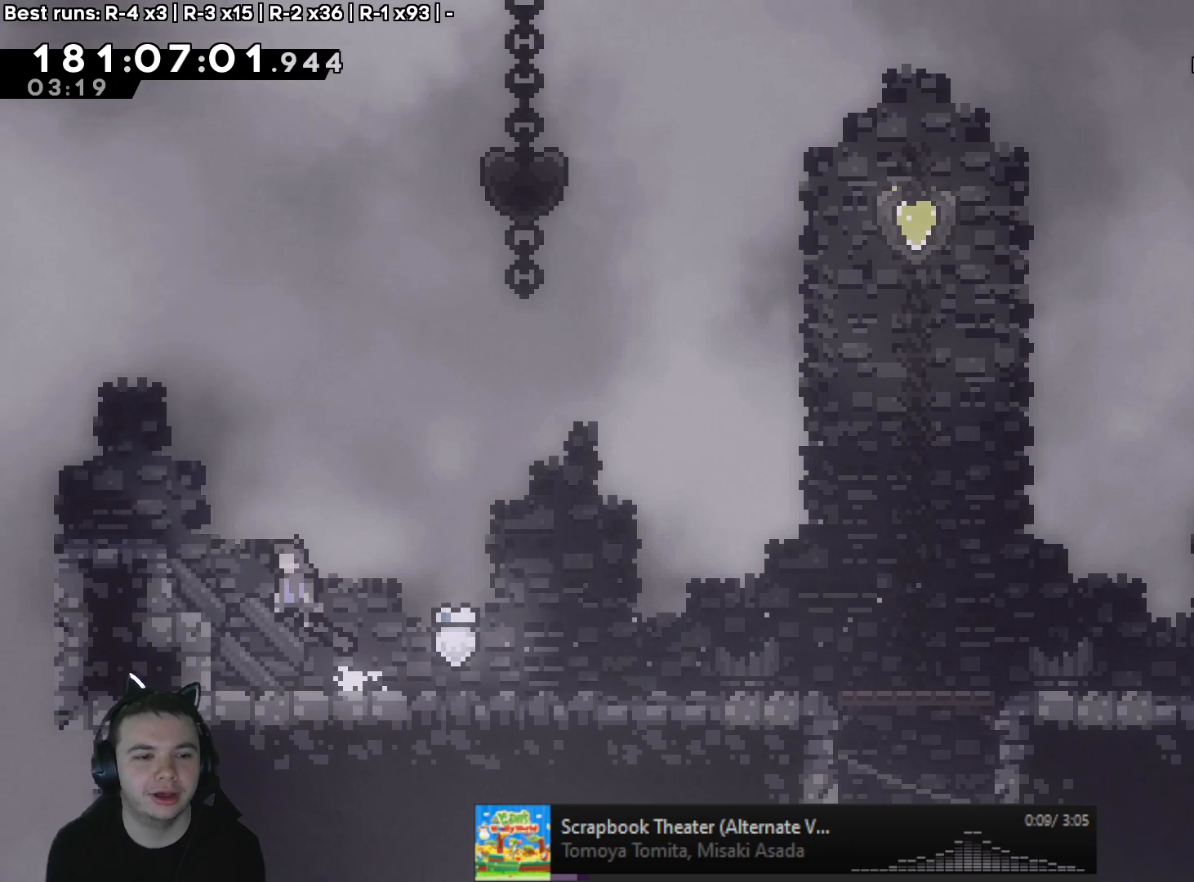
{"buttons": [], "left_stick": "center", "right_stick": "center", "events": [[167, "A", "up"], [250, "left_stick", "center"]]}
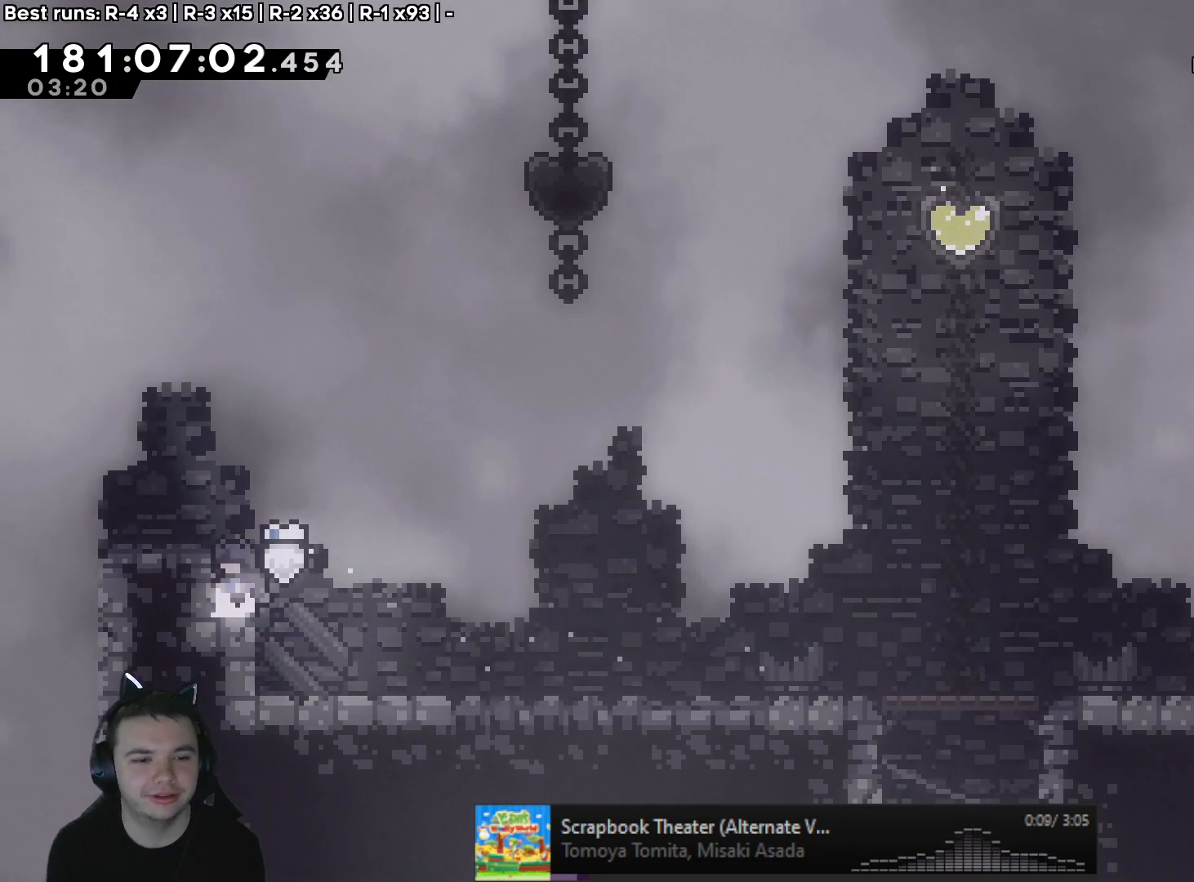
{"buttons": [], "left_stick": "right", "right_stick": "center", "events": [[133, "left_stick", "right"], [167, "A", "down"], [250, "A", "up"], [350, "left_stick", "left"], [383, "X", "down"], [467, "X", "up"], [500, "left_stick", "right"]]}
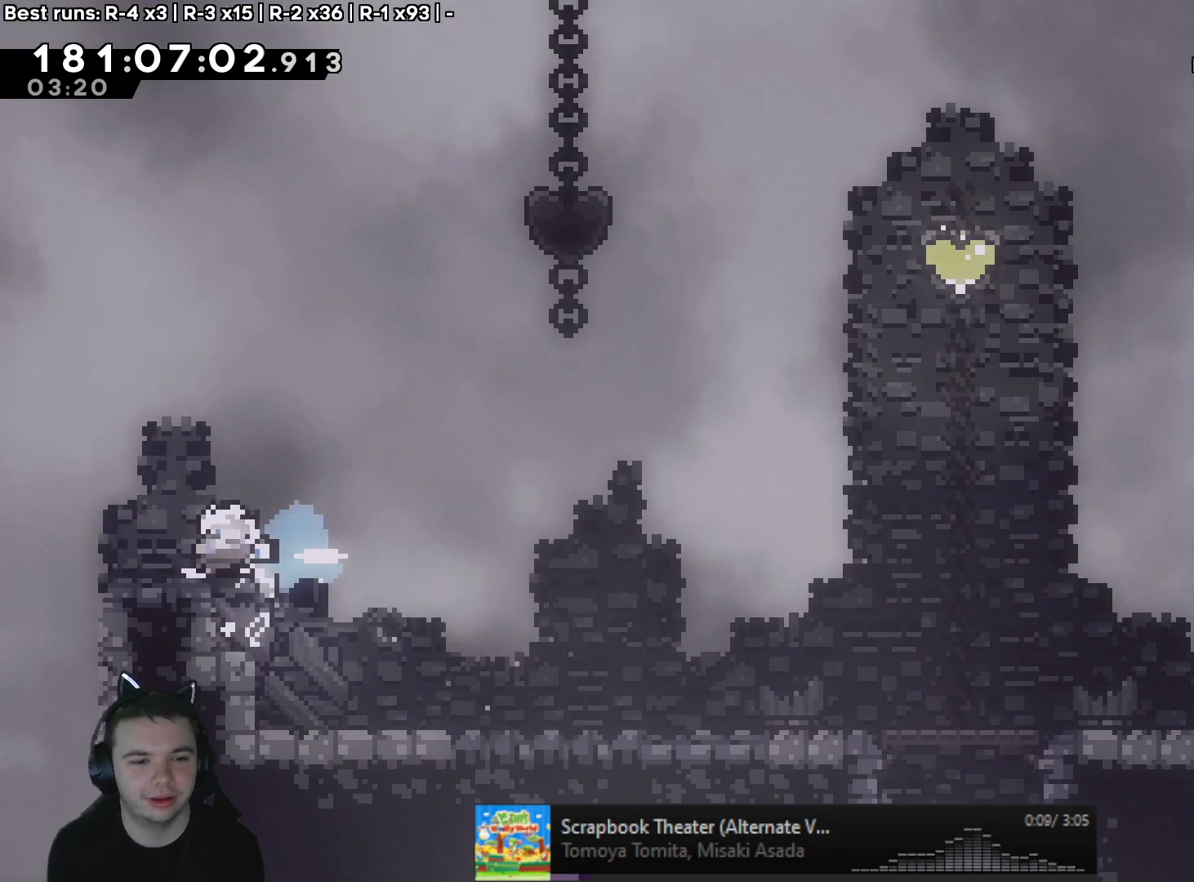
{"buttons": ["A"], "left_stick": "up-right", "right_stick": "center", "events": [[50, "A", "down"], [417, "left_stick", "up-right"]]}
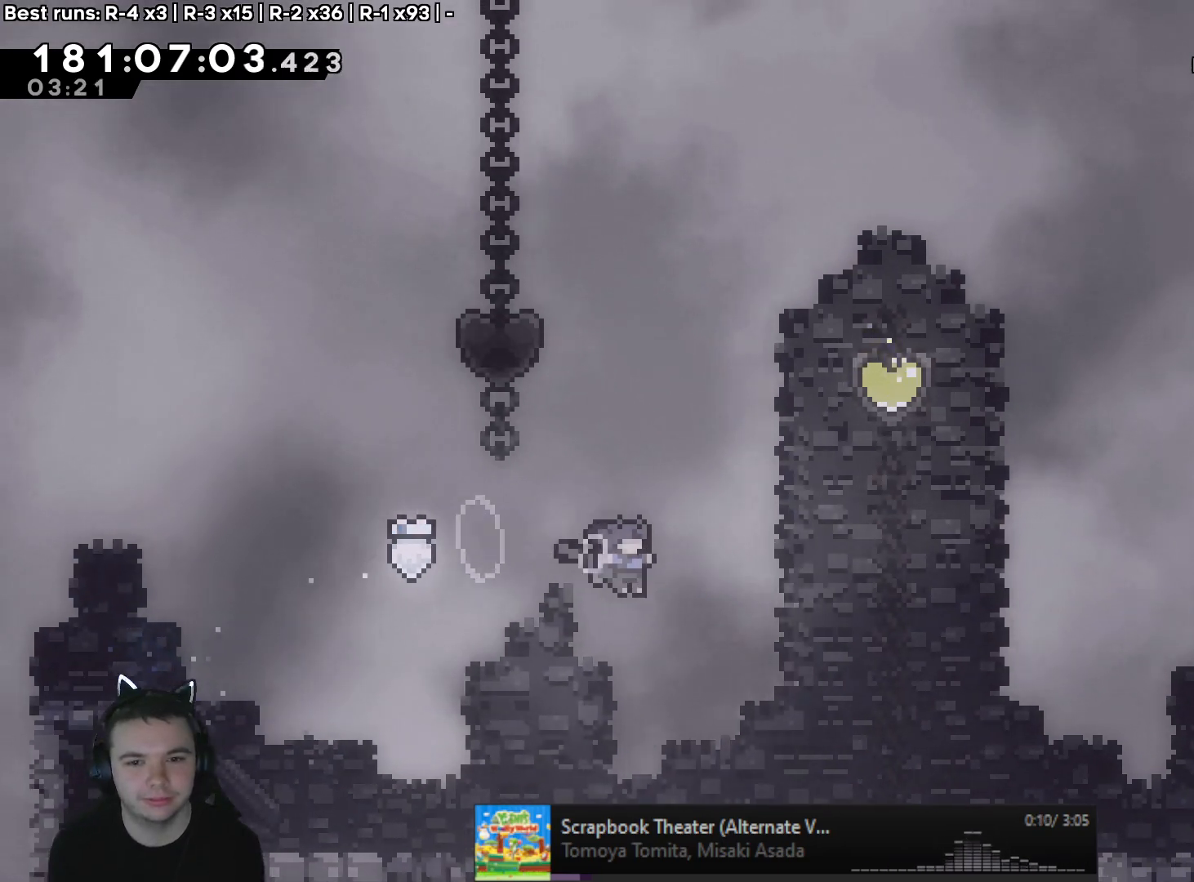
{"buttons": ["A", "X"], "left_stick": "up-right", "right_stick": "center", "events": [[83, "X", "down"], [383, "X", "up"], [450, "X", "down"]]}
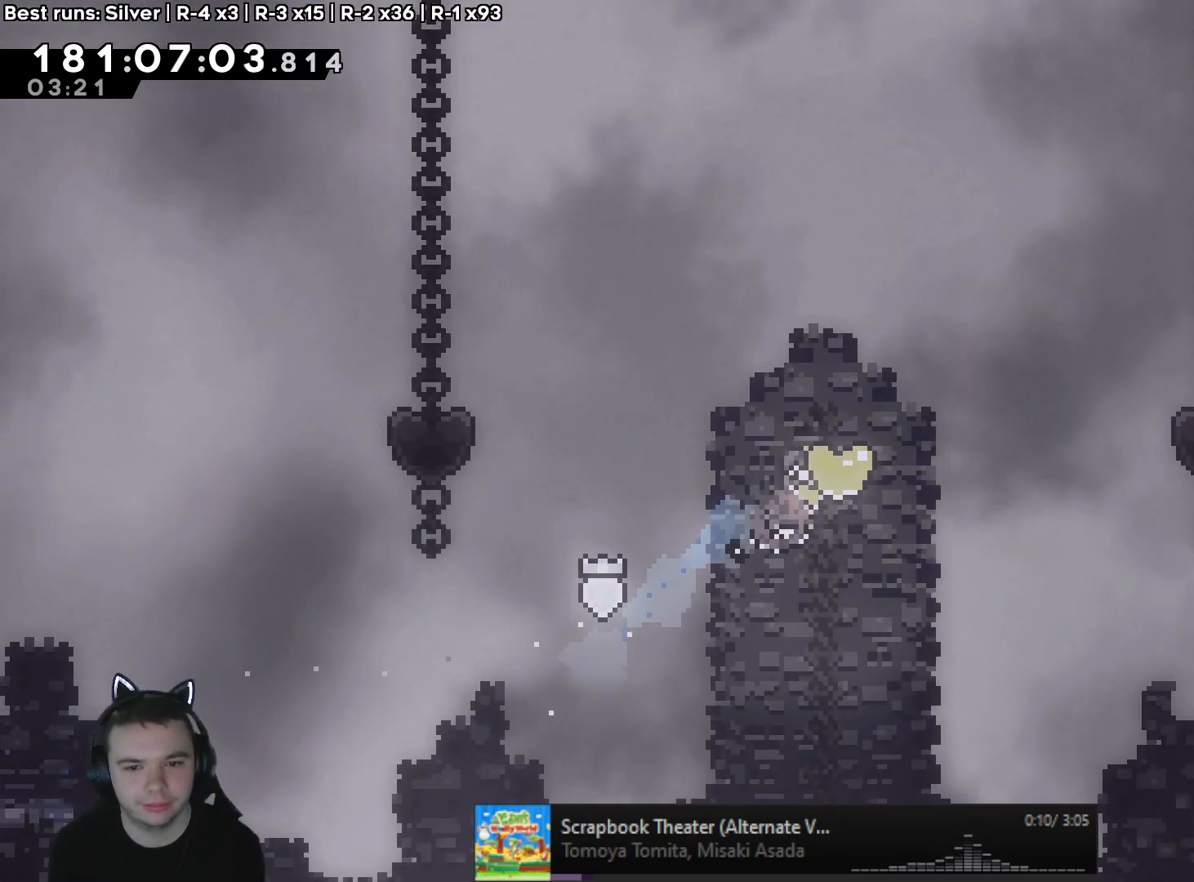
{"buttons": ["B"], "left_stick": "right", "right_stick": "center"}
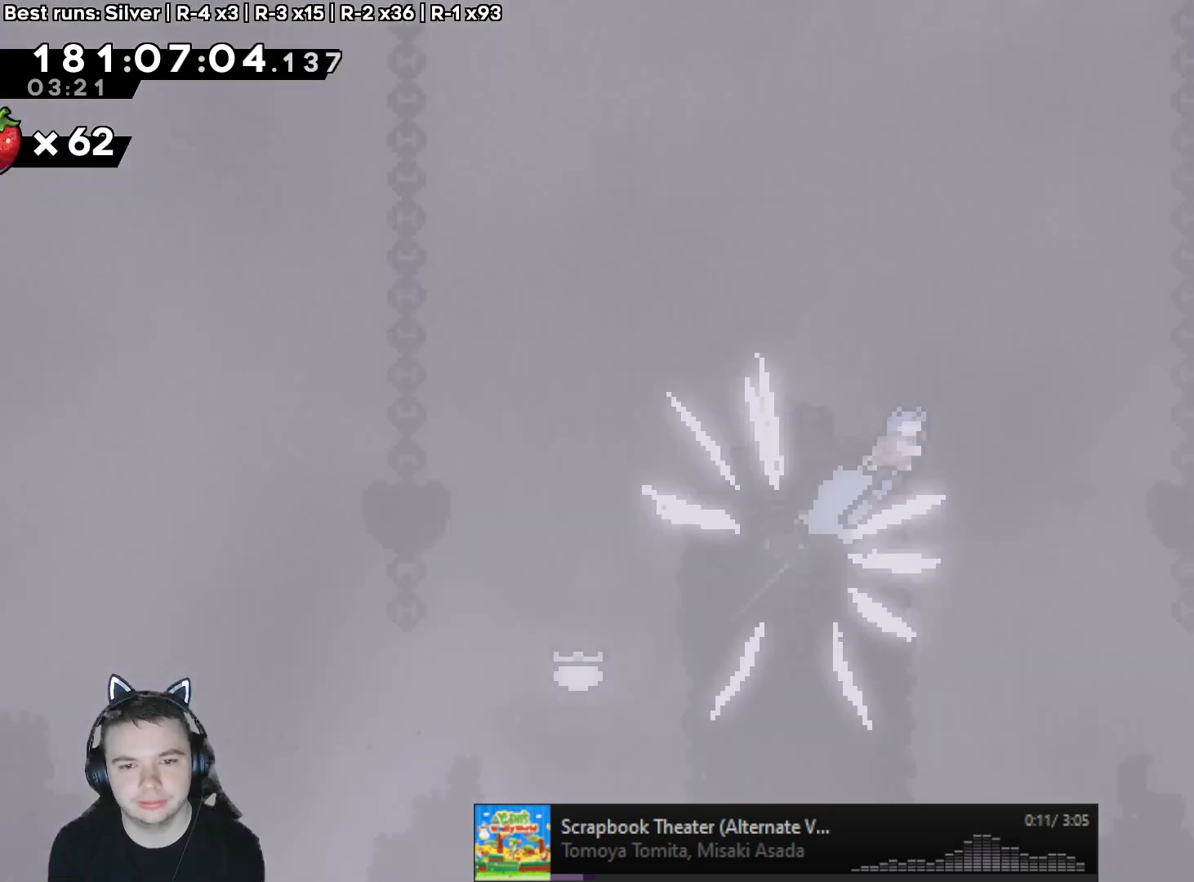
{"buttons": [], "left_stick": "center", "right_stick": "center", "events": [[33, "B", "up"], [117, "left_stick", "down-left"], [200, "left_stick", "up-left"], [300, "left_stick", "up-right"], [383, "left_stick", "right"], [483, "left_stick", "center"]]}